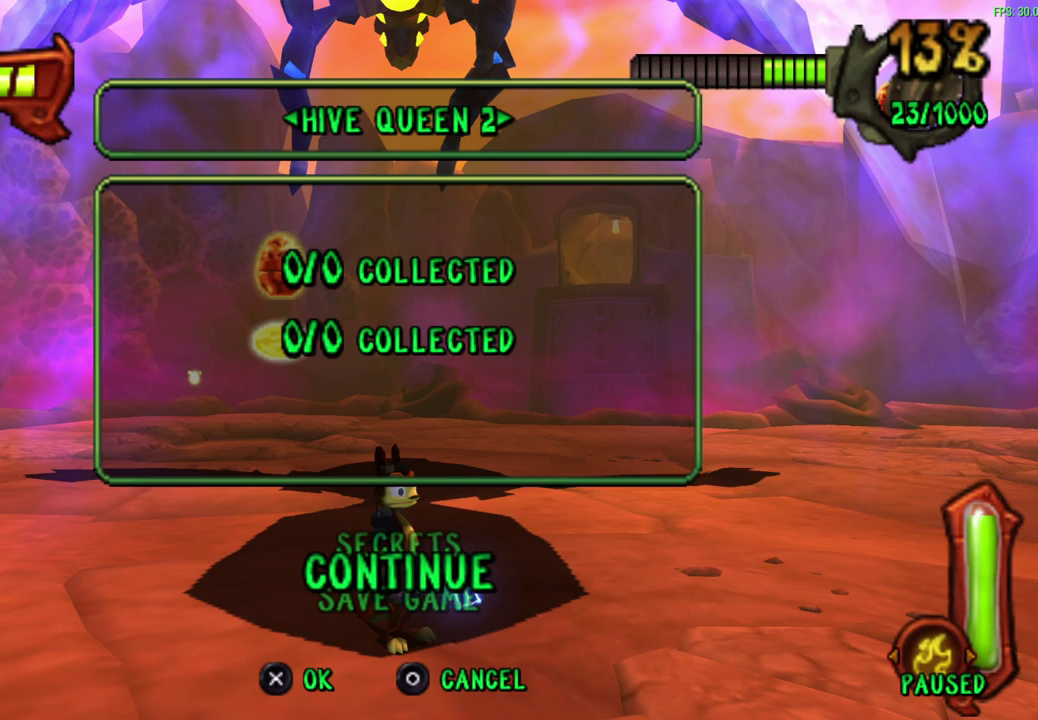
Gameplay with a controller (PlayStation layout); each line is a JSON object with the inputs held at the frame after it (dt_ms = milliseconds from this image to that frame). "events" lists button and stick changes between this image and that frame as [ms after this image, input, new state], when the widget could be followed in between. Not read: right_stick.
{"dt_ms": 600, "buttons": ["CROSS"], "left_stick": "center", "events": [[533, "CROSS", "down"]]}
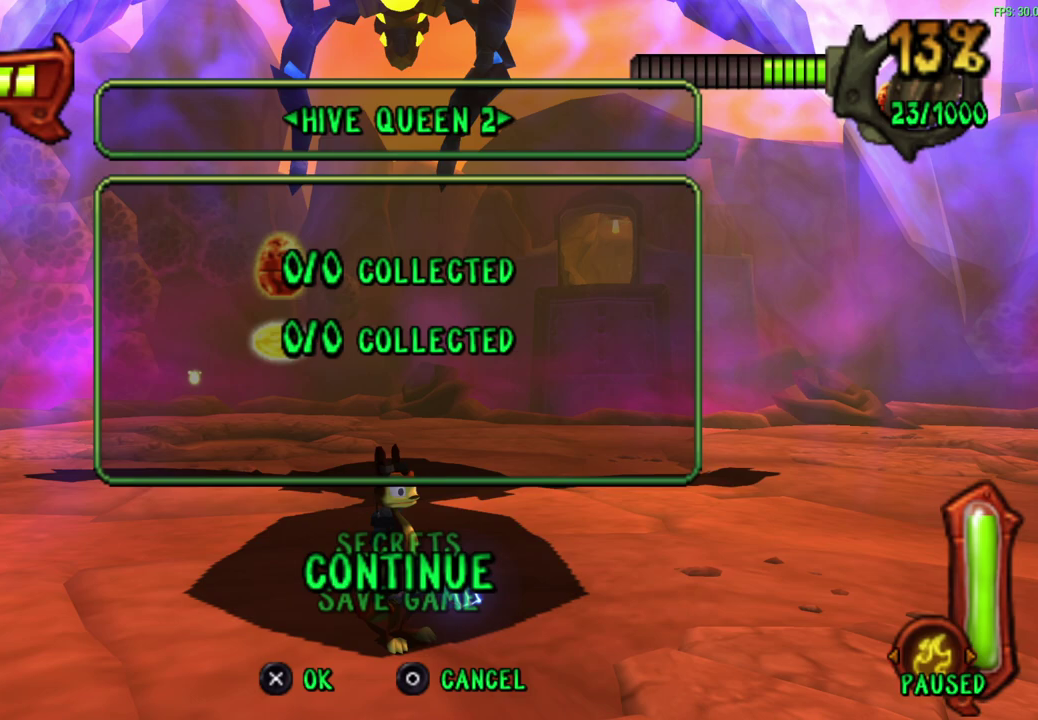
{"dt_ms": 400, "buttons": [], "left_stick": "up-right", "events": [[17, "left_stick", "up"], [83, "left_stick", "up-right"], [133, "CROSS", "up"]]}
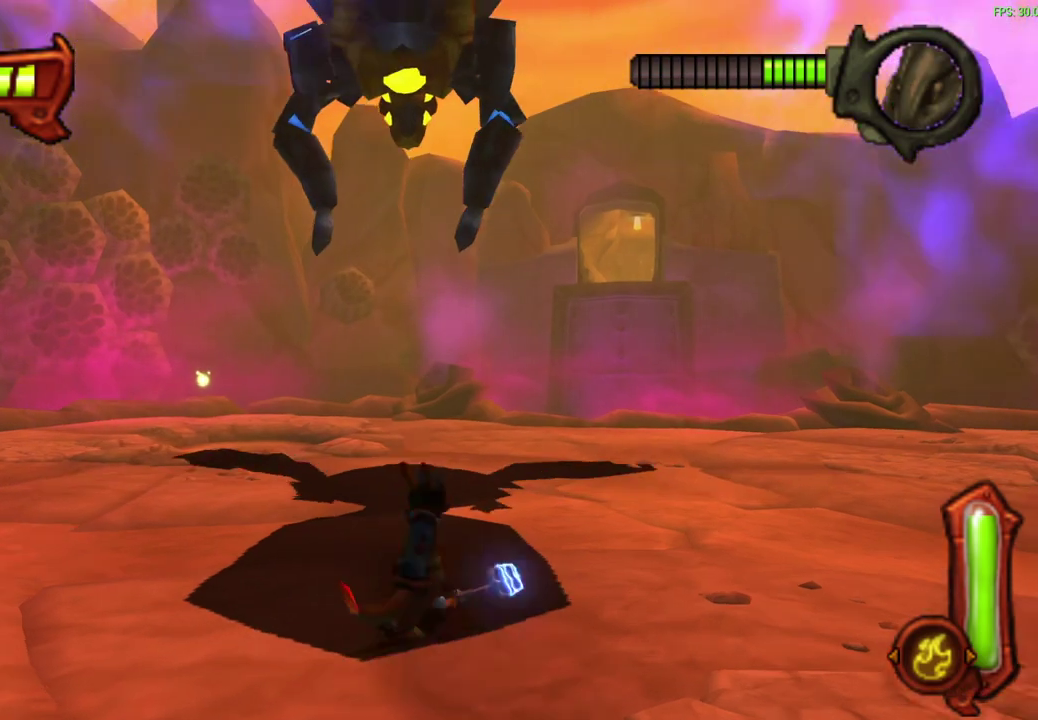
{"dt_ms": 400, "buttons": [], "left_stick": "center", "events": [[267, "left_stick", "center"]]}
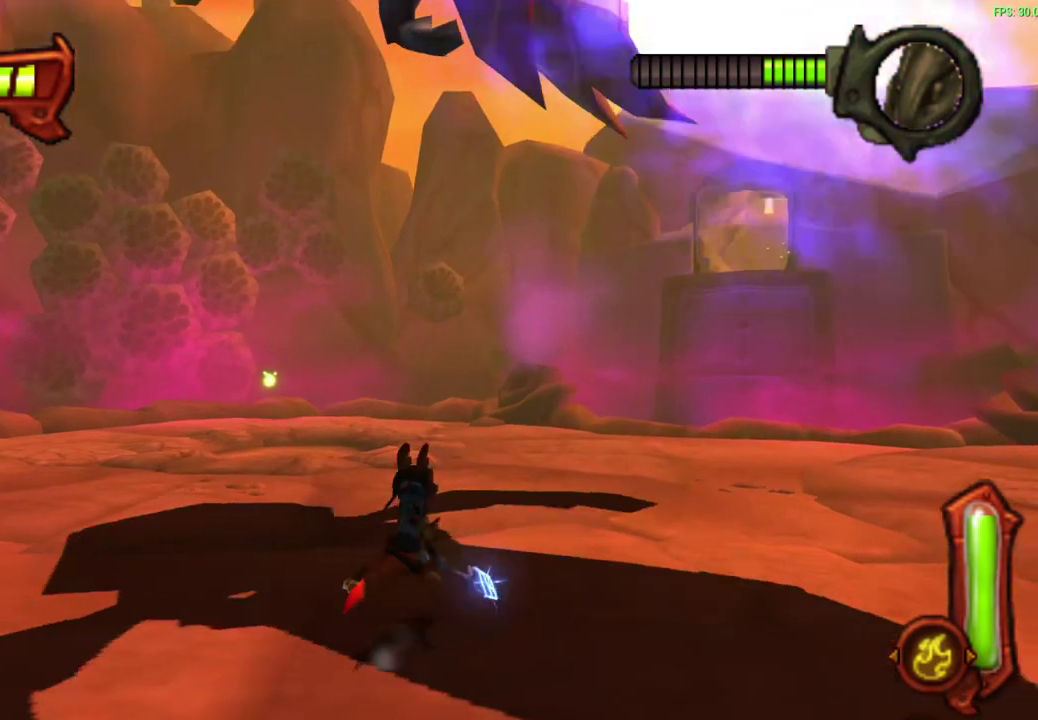
{"dt_ms": 700, "buttons": [], "left_stick": "center", "events": []}
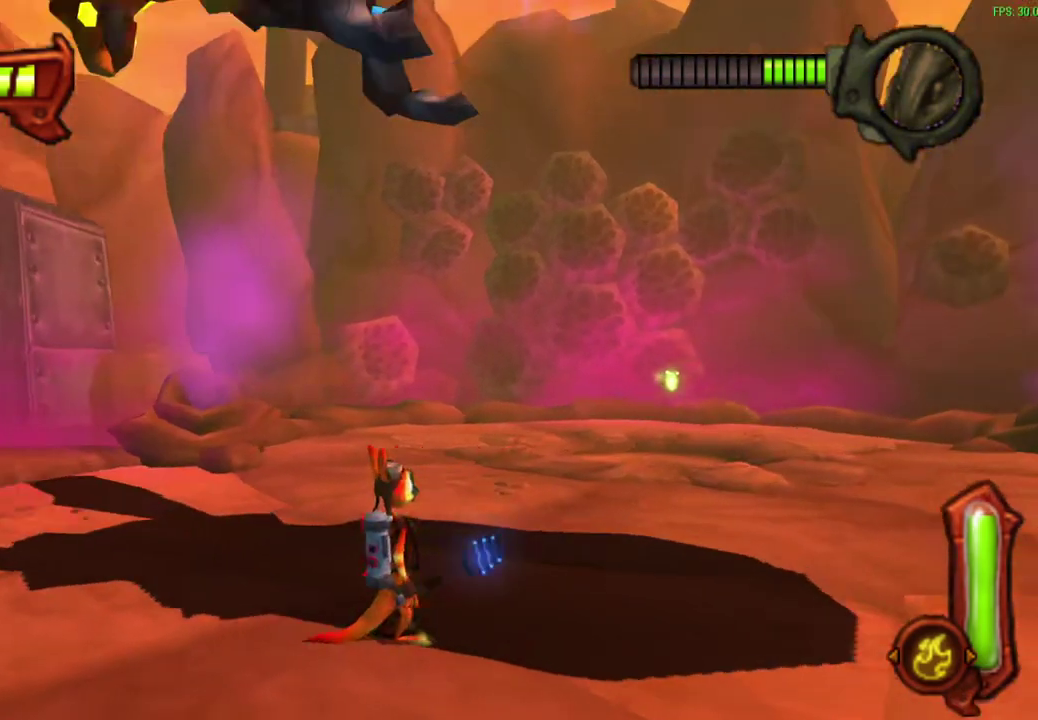
{"dt_ms": 600, "buttons": [], "left_stick": "center", "events": []}
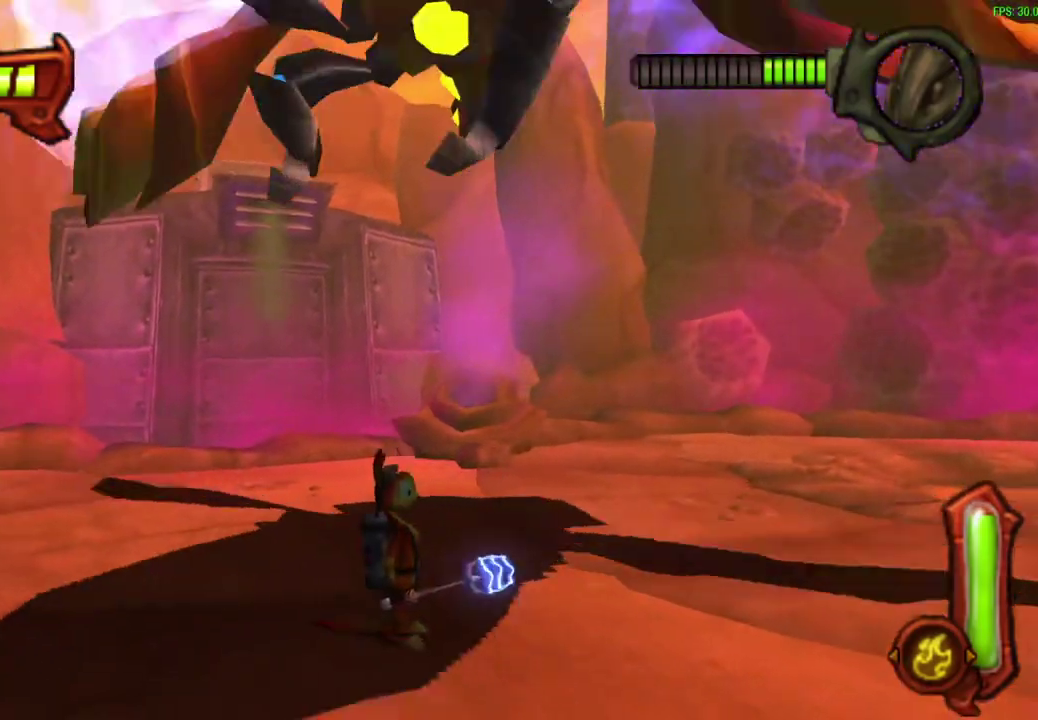
{"dt_ms": 300, "buttons": [], "left_stick": "up-right", "events": [[217, "left_stick", "up-right"]]}
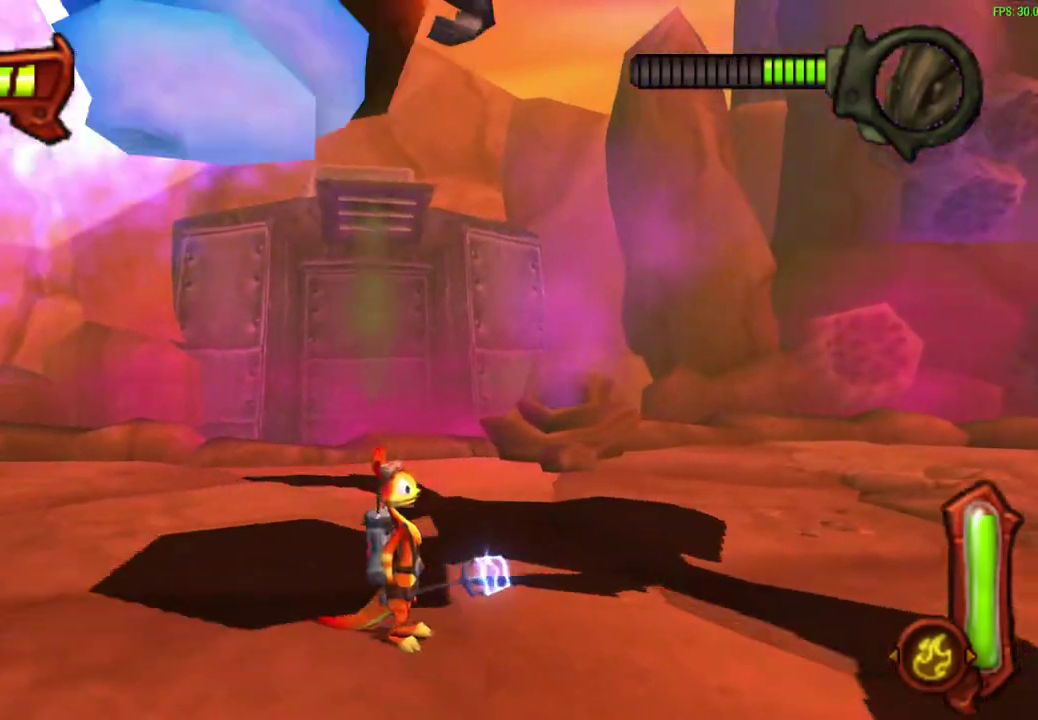
{"dt_ms": 300, "buttons": [], "left_stick": "down-right", "events": [[117, "left_stick", "center"], [250, "left_stick", "down-right"]]}
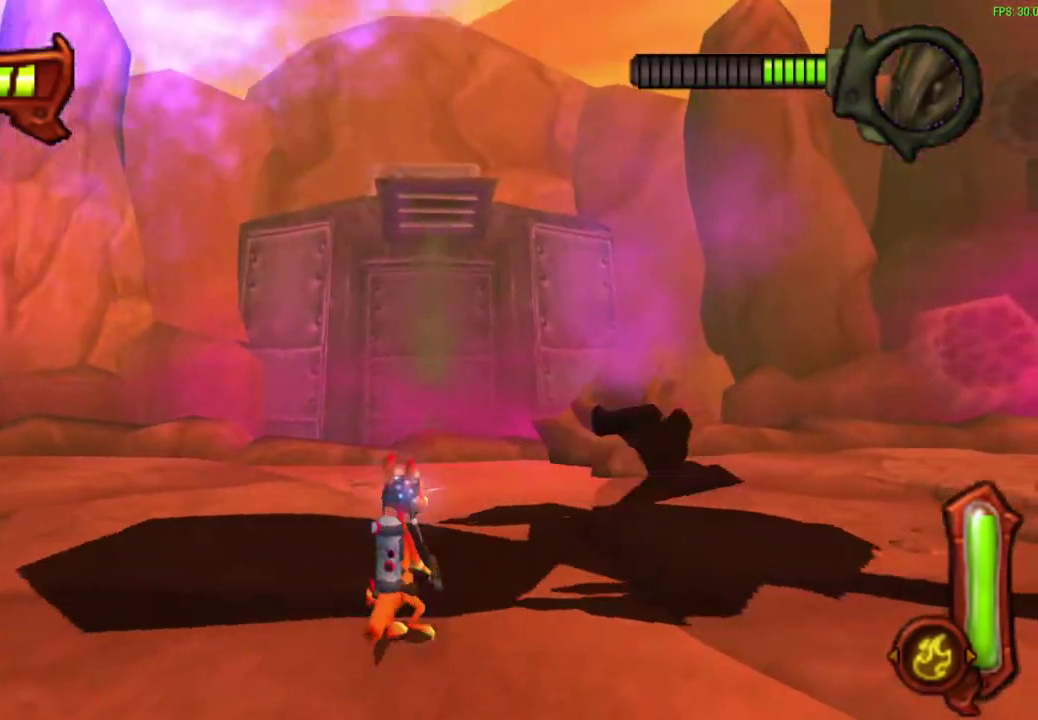
{"dt_ms": 600, "buttons": [], "left_stick": "up-right", "events": [[250, "left_stick", "center"], [400, "left_stick", "right"], [550, "left_stick", "up-right"]]}
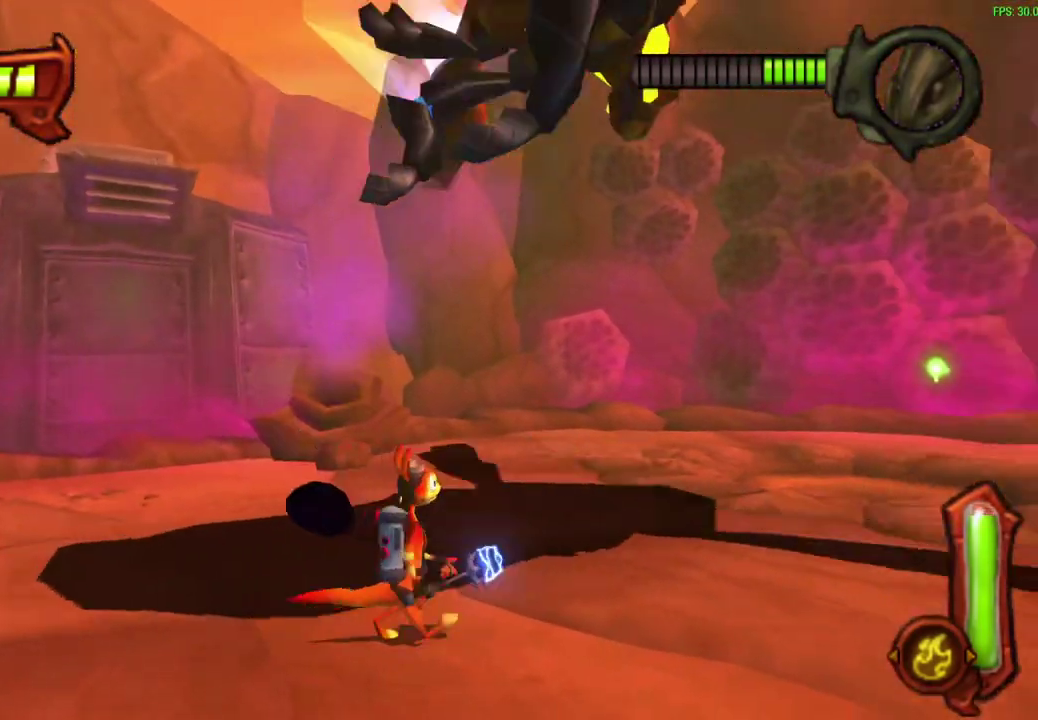
{"dt_ms": 600, "buttons": [], "left_stick": "up-right", "events": []}
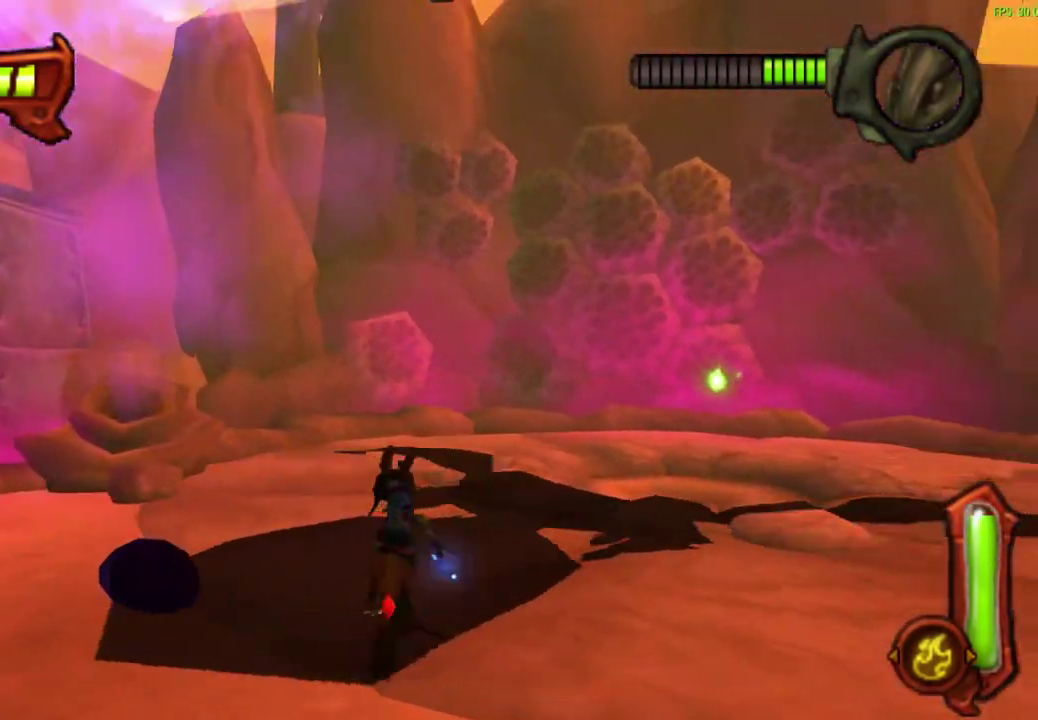
{"dt_ms": 600, "buttons": [], "left_stick": "up", "events": [[167, "left_stick", "up"]]}
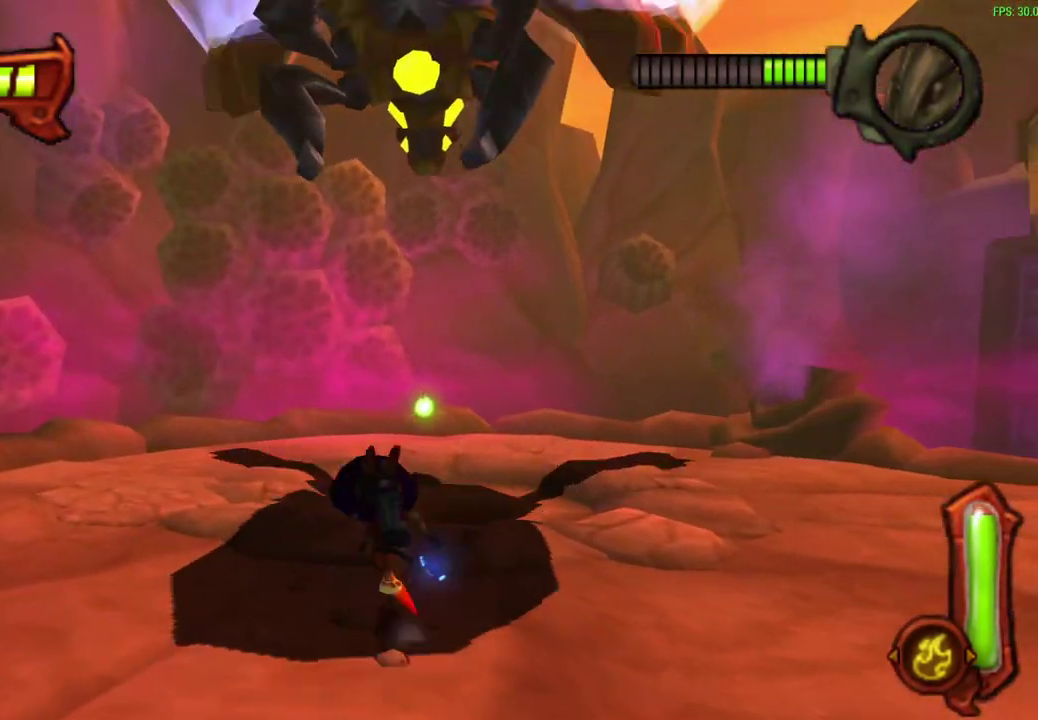
{"dt_ms": 600, "buttons": [], "left_stick": "up-left", "events": [[67, "left_stick", "up-left"], [367, "left_stick", "up"], [500, "left_stick", "up-left"]]}
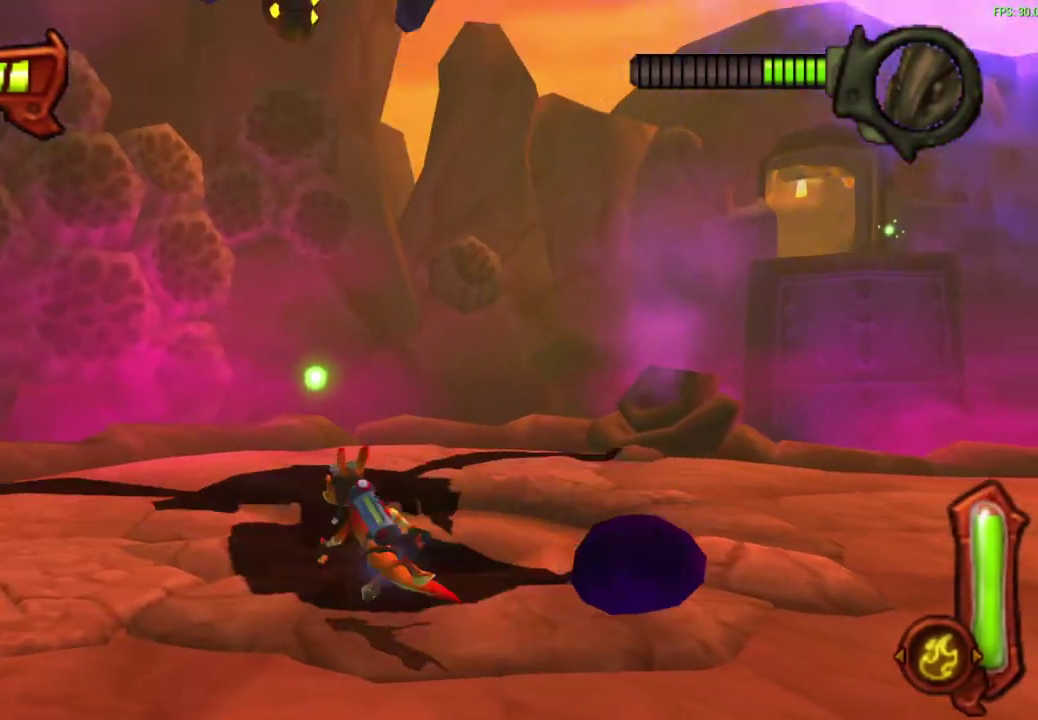
{"dt_ms": 300, "buttons": [], "left_stick": "up", "events": [[183, "left_stick", "up"]]}
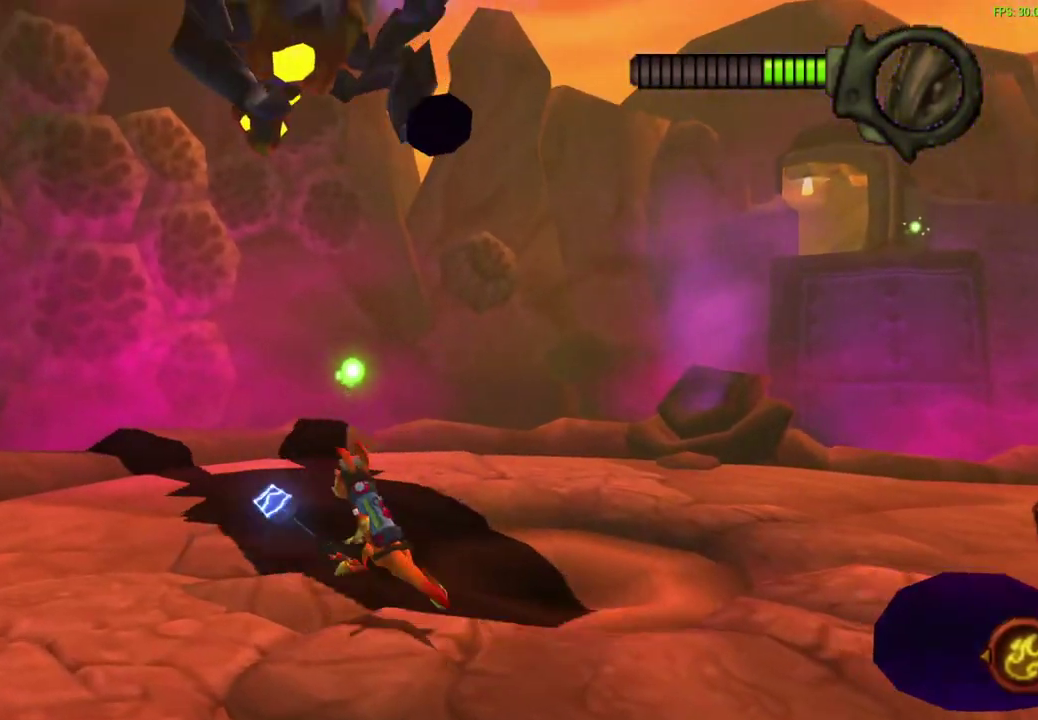
{"dt_ms": 300, "buttons": [], "left_stick": "up", "events": []}
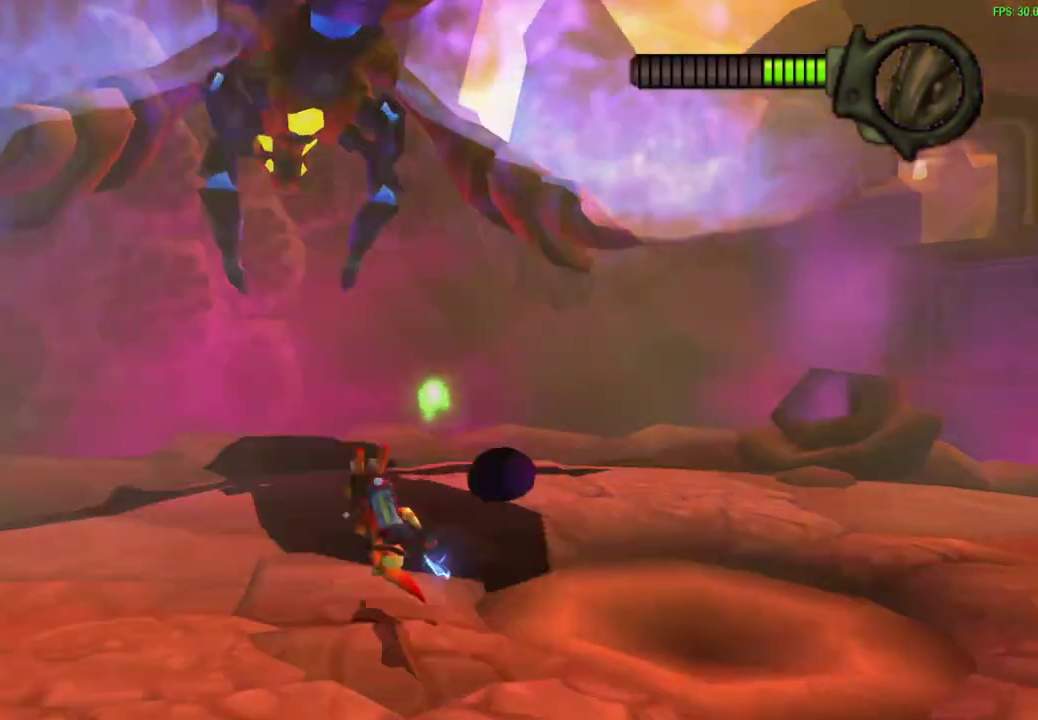
{"dt_ms": 900, "buttons": [], "left_stick": "up-right", "events": [[417, "left_stick", "up-right"]]}
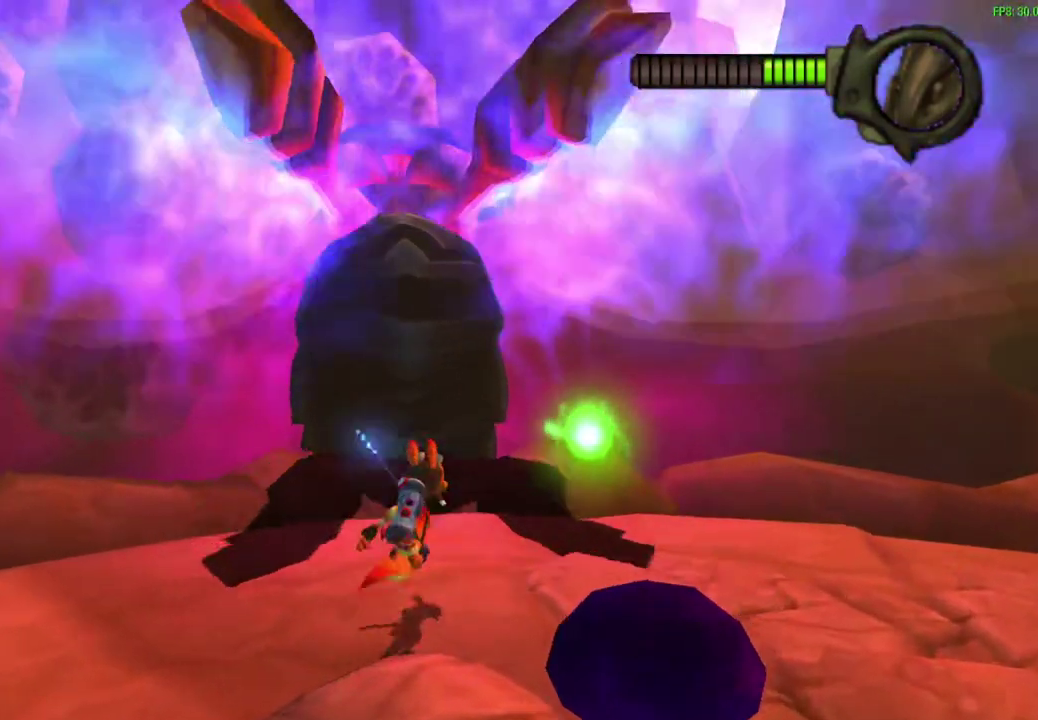
{"dt_ms": 300, "buttons": [], "left_stick": "up-right"}
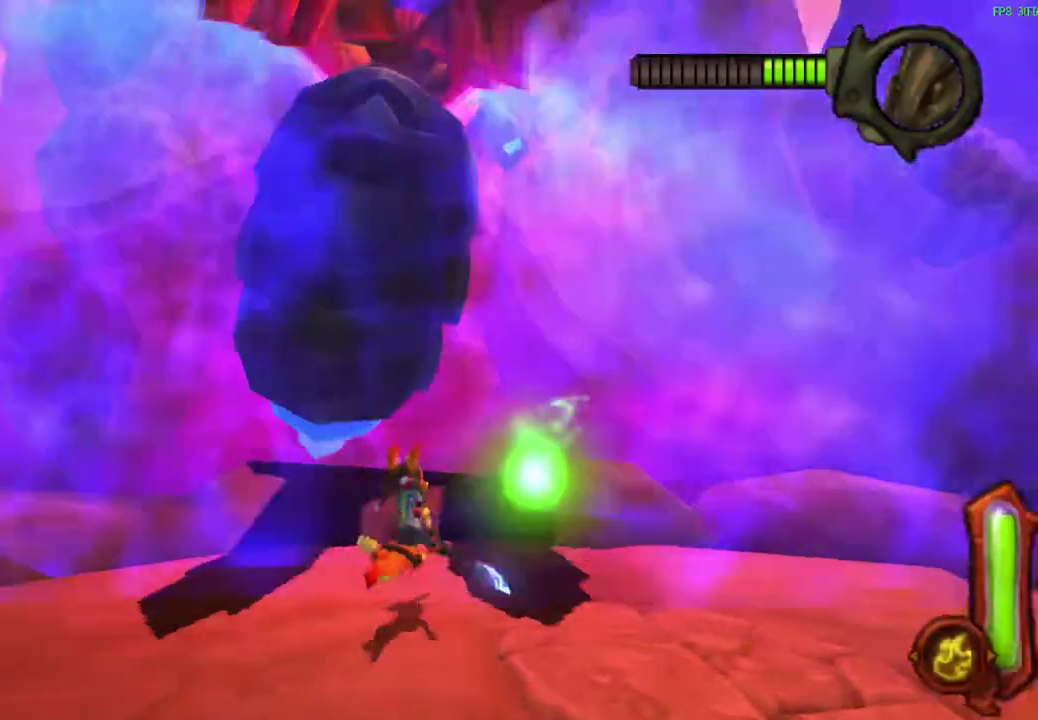
{"dt_ms": 300, "buttons": [], "left_stick": "up-right"}